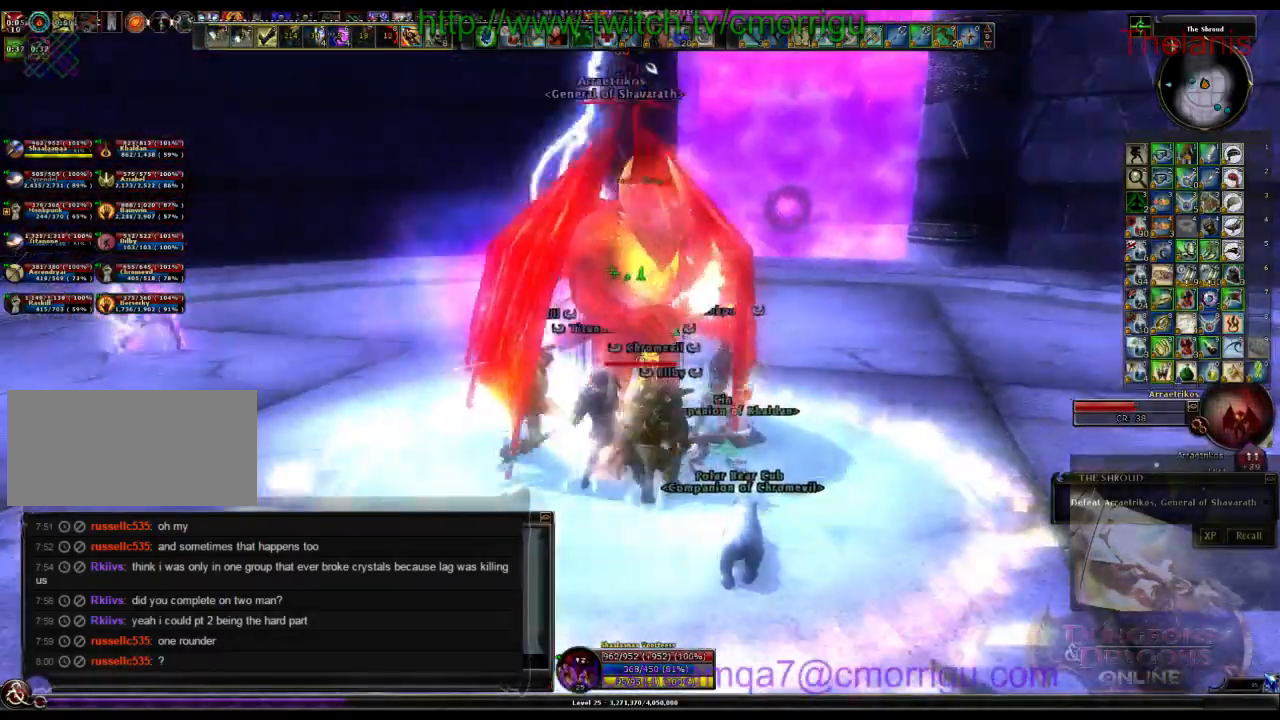
Gameplay with keyboard; each line is a JSON object with the keys held at the frame after it. "events" lists presses ("down") and releases ("up") of ".", "/", "0", "1", "2", "3", "4", "5", "6", "7", "8", "9", "a", "b", "backslash", "backspace", "c", "caps_lock", "comma", "ctrl_l", "ctrl_r", "d", "e", "equals", "escape", "f", "f1", "f10", "f11", "f12", "f2", "f3", "f4", "f5", "f6", "f7", "f8", "f9", "g", "h", "i", "j", "k", "l", "lbracket", "m", "minus", "n", "o", "p", "q", "quote", "r", "rbracket", "return", "s", "semicolon", "shift_l", "shift_r", "space", "t", "tab", "tilde", "u", "v", "w", "x", "y" and "z" between this image and that frame as [ms after this image, input, new state], when the widget could be followed in between. No other keys are recorded. Mouse input is not recorded.
{"keys": [], "events": []}
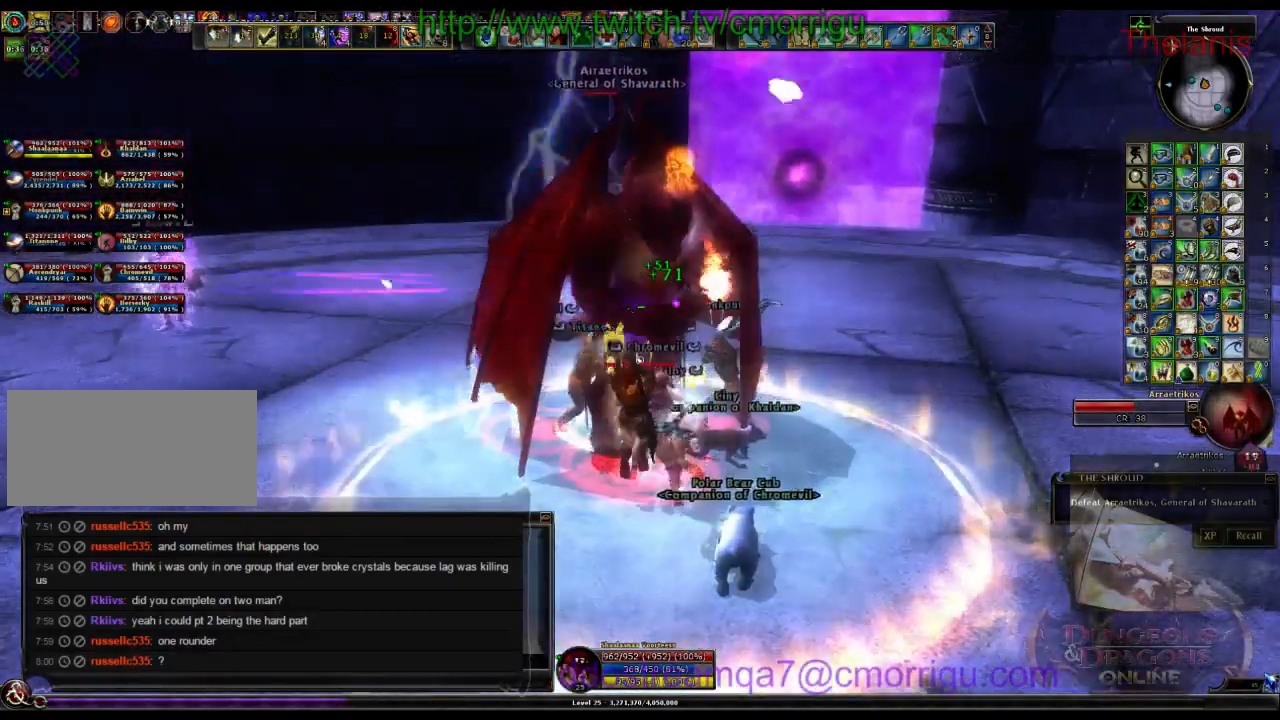
{"keys": [], "events": []}
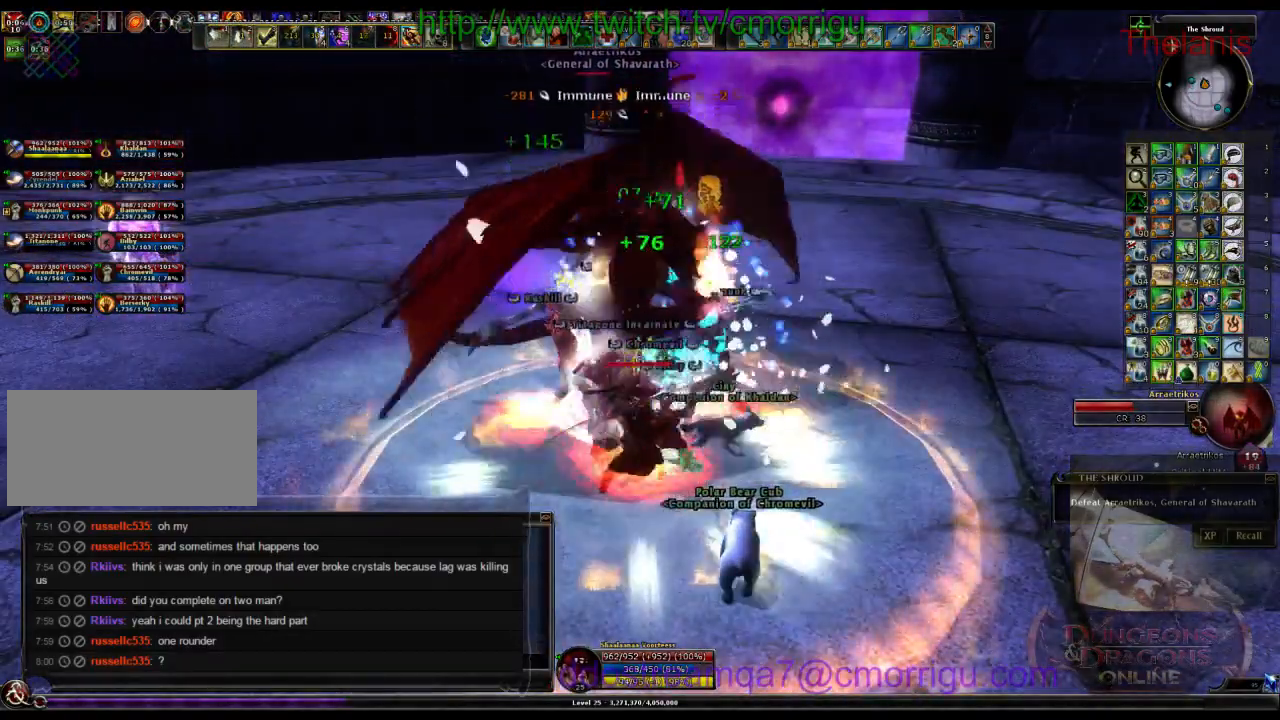
{"keys": [], "events": [[100, "1", "down"], [267, "1", "up"]]}
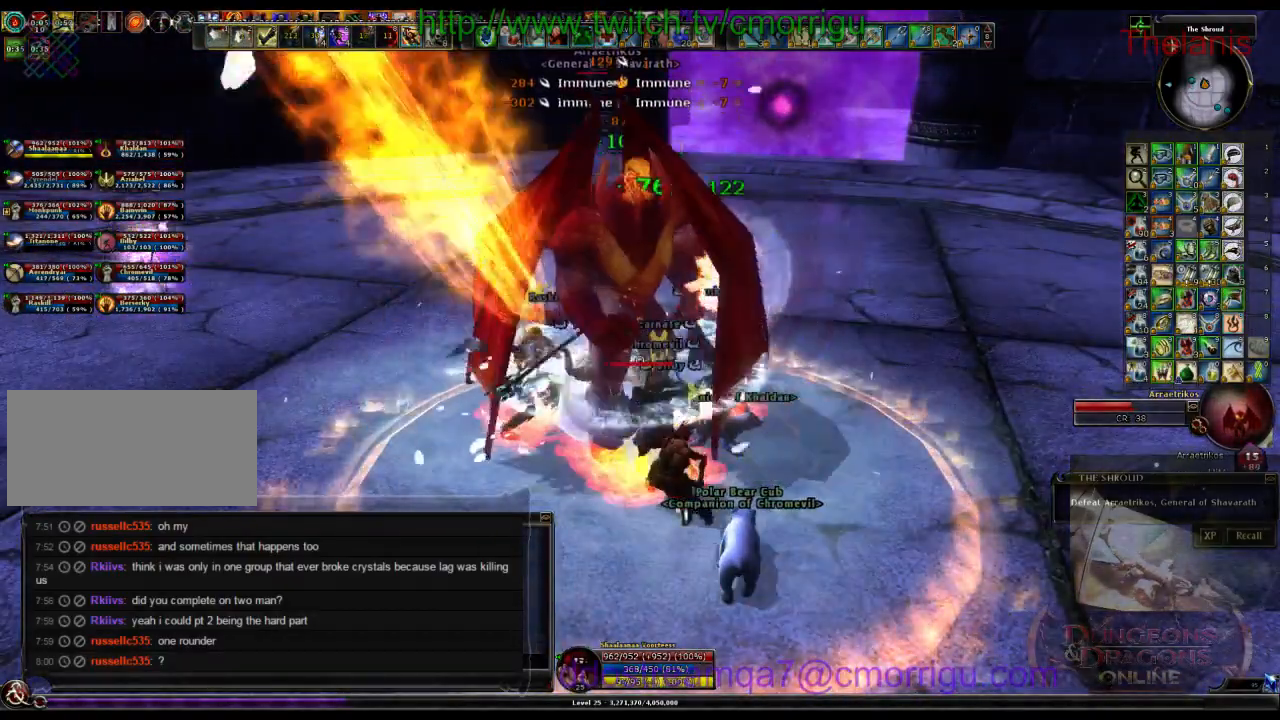
{"keys": [], "events": [[267, "2", "down"], [400, "2", "up"]]}